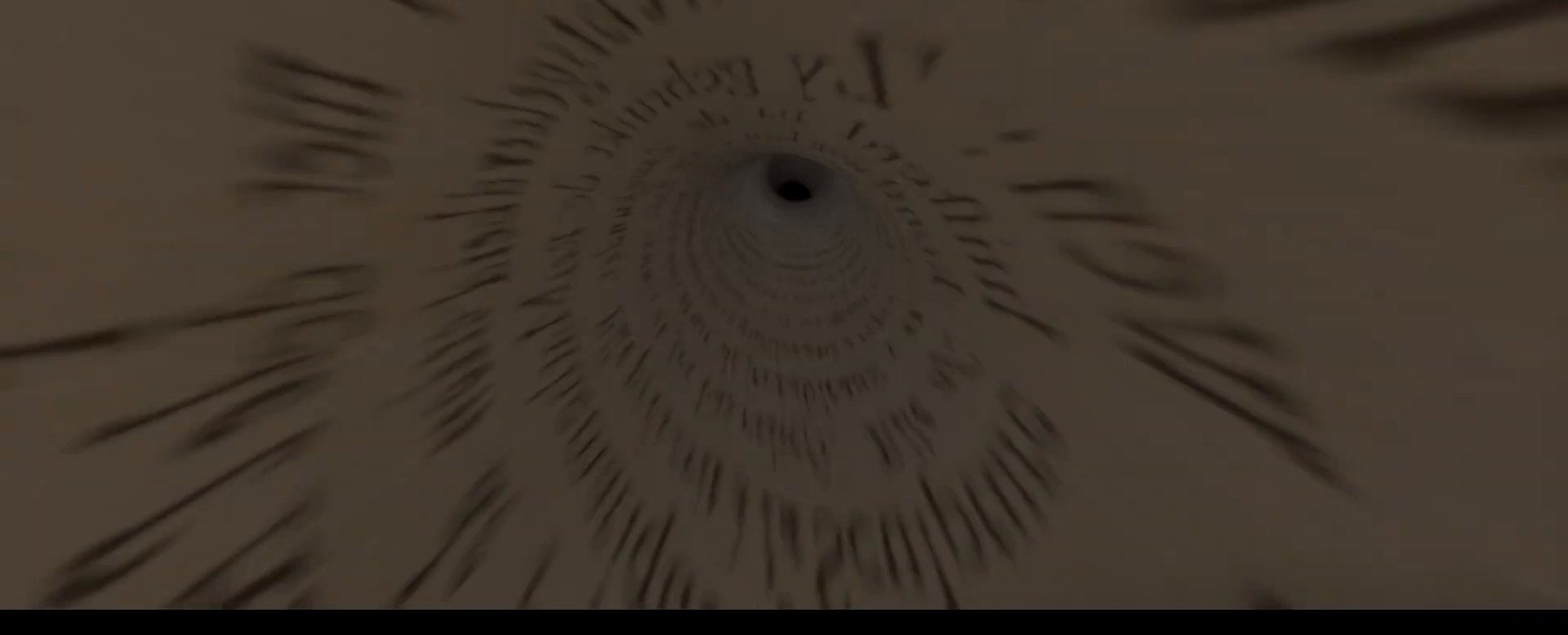
Gameplay with keyboard and mouse; each line is a JSON object with the keys and mouse buttons held at the frame after it. "events" lists presses ("down") and releases ("up") of "1", "2", "3", "4", "5", "a", "alt", "c", "caps_lock", "ctrl", "d", "e", "f", "g", "q", "r", "s", "shift", "t", "tab", "v", "w", "x", "z", "mouse_left", "mouse_wheel" and "mouse_right" between this image and that frame as [ms after this image, input, new state], when the widget could be followed in between. "mouse_left", "mouse_wheel", "mouse_right" = the "left", "wheel", "right" buttons of the "mouse" list. No other keys are recorded. "wheel" means that the mouse wheel is clicked or scrolled. "mouse_move" is the direction in which the mouse moves at that frame (one of eight, or "still"), when it could be read.
{"keys": [], "mouse": [], "mouse_move": "left", "events": []}
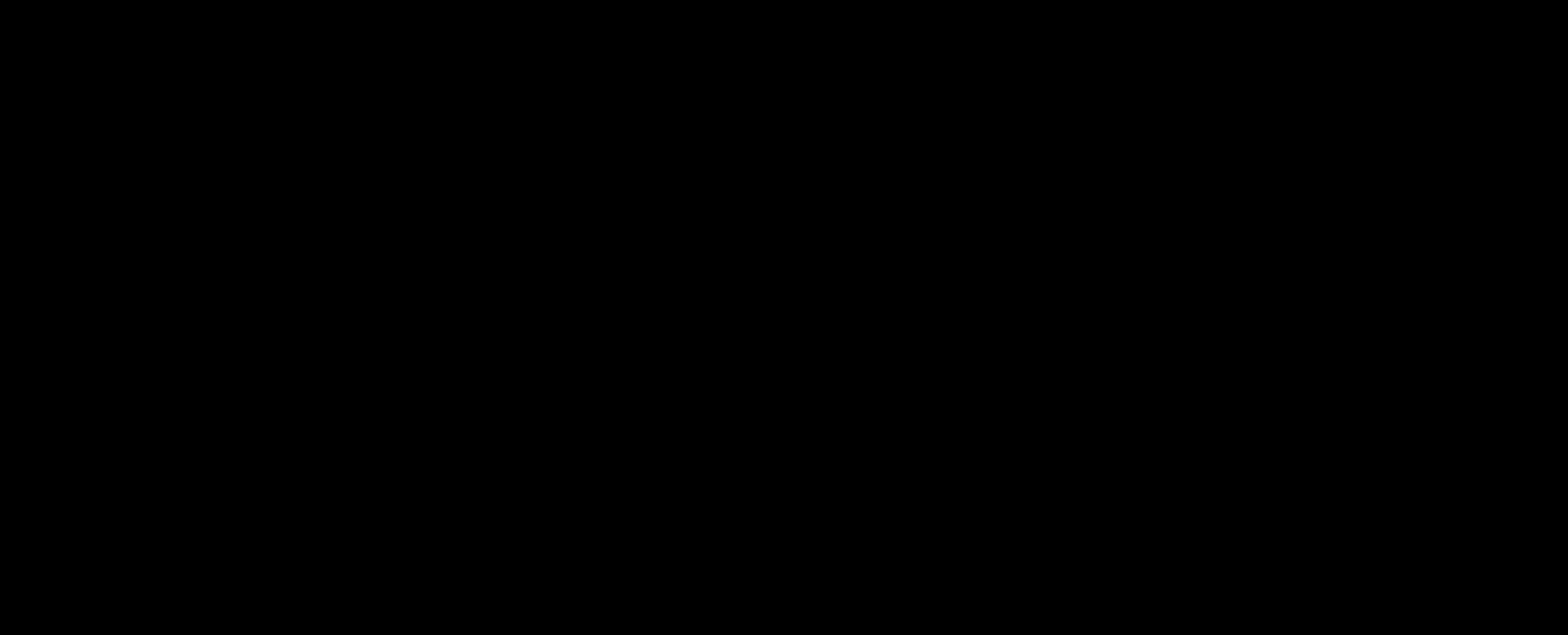
{"keys": [], "mouse": [], "mouse_move": "still", "events": []}
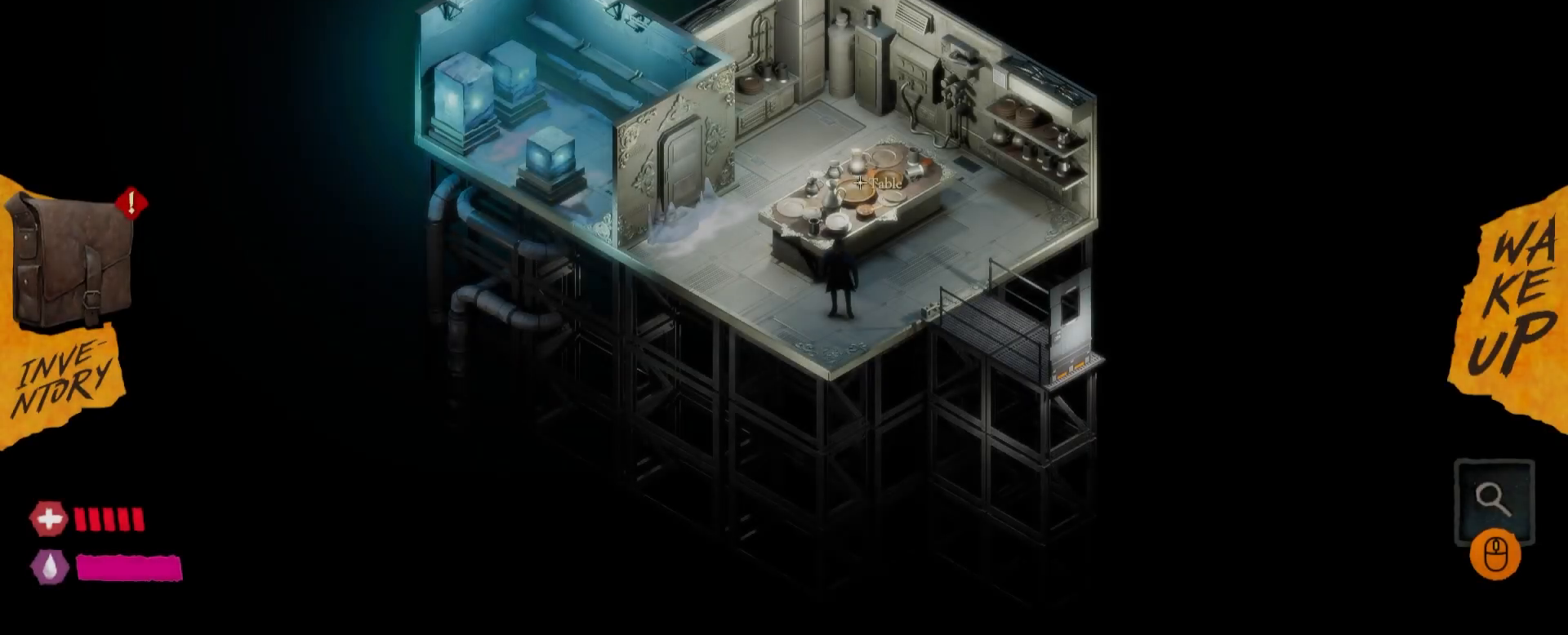
{"keys": [], "mouse": [], "mouse_move": "left", "events": []}
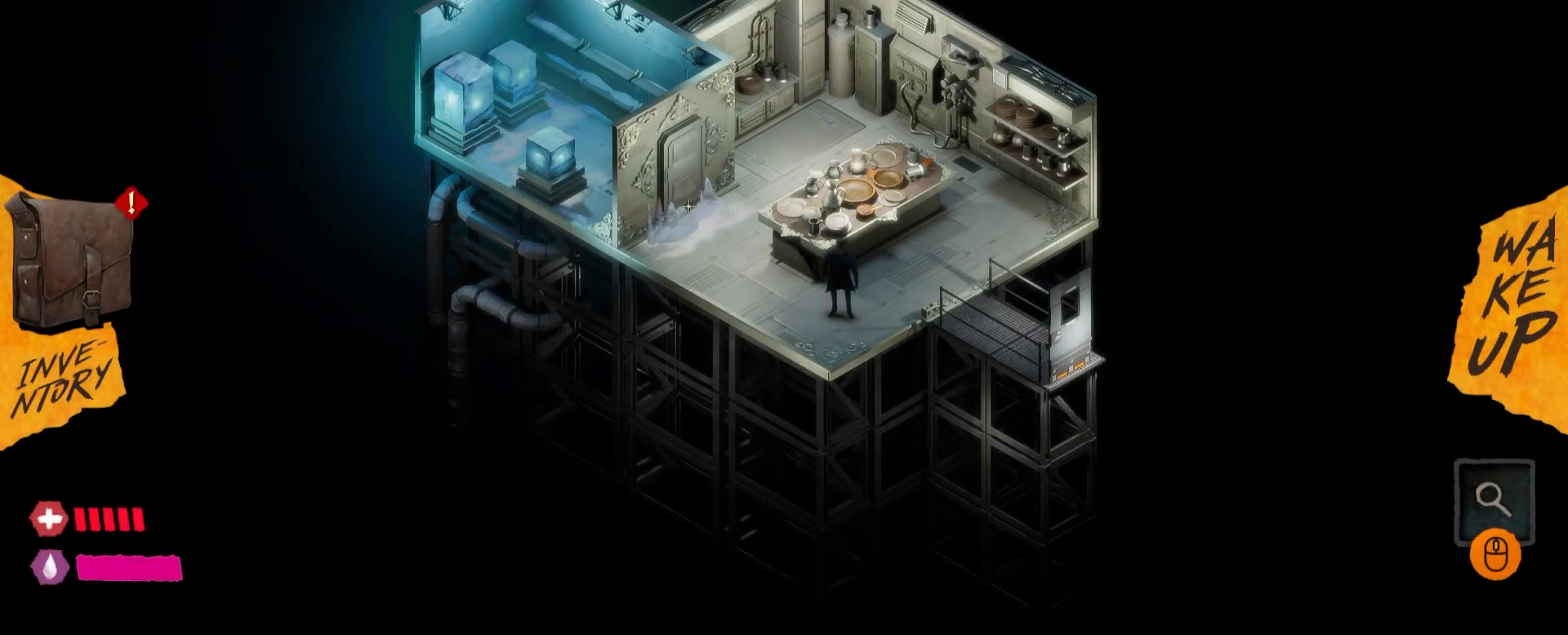
{"keys": [], "mouse": [], "mouse_move": "still", "events": [[233, "mouse_left", "down"], [400, "mouse_left", "up"]]}
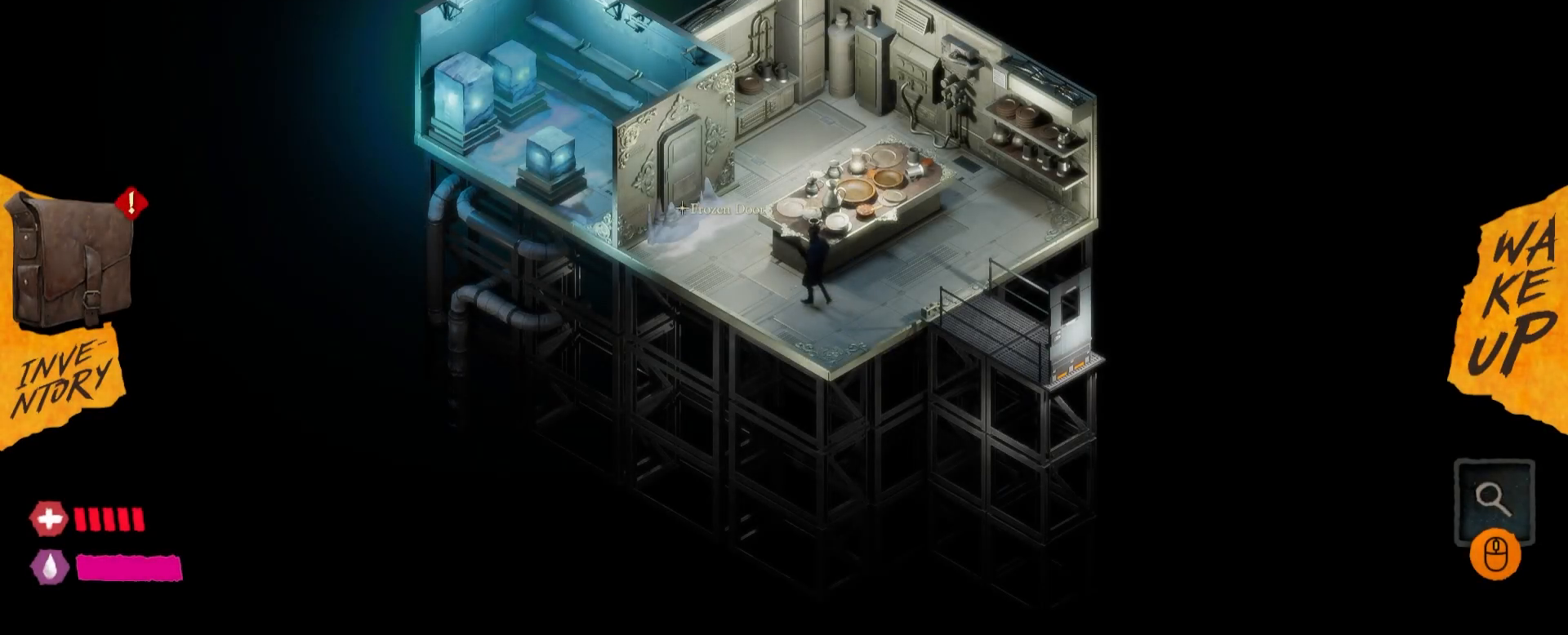
{"keys": [], "mouse": [], "mouse_move": "still", "events": []}
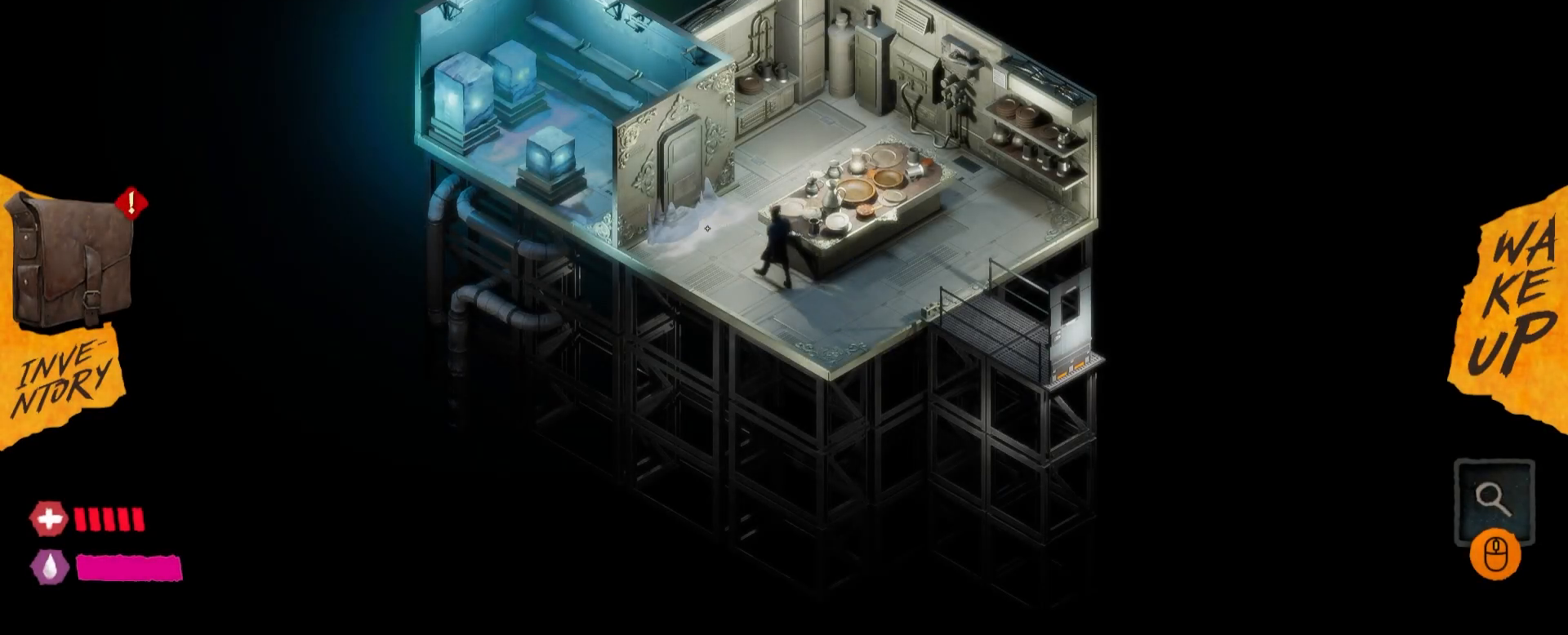
{"keys": [], "mouse": [], "mouse_move": "still", "events": []}
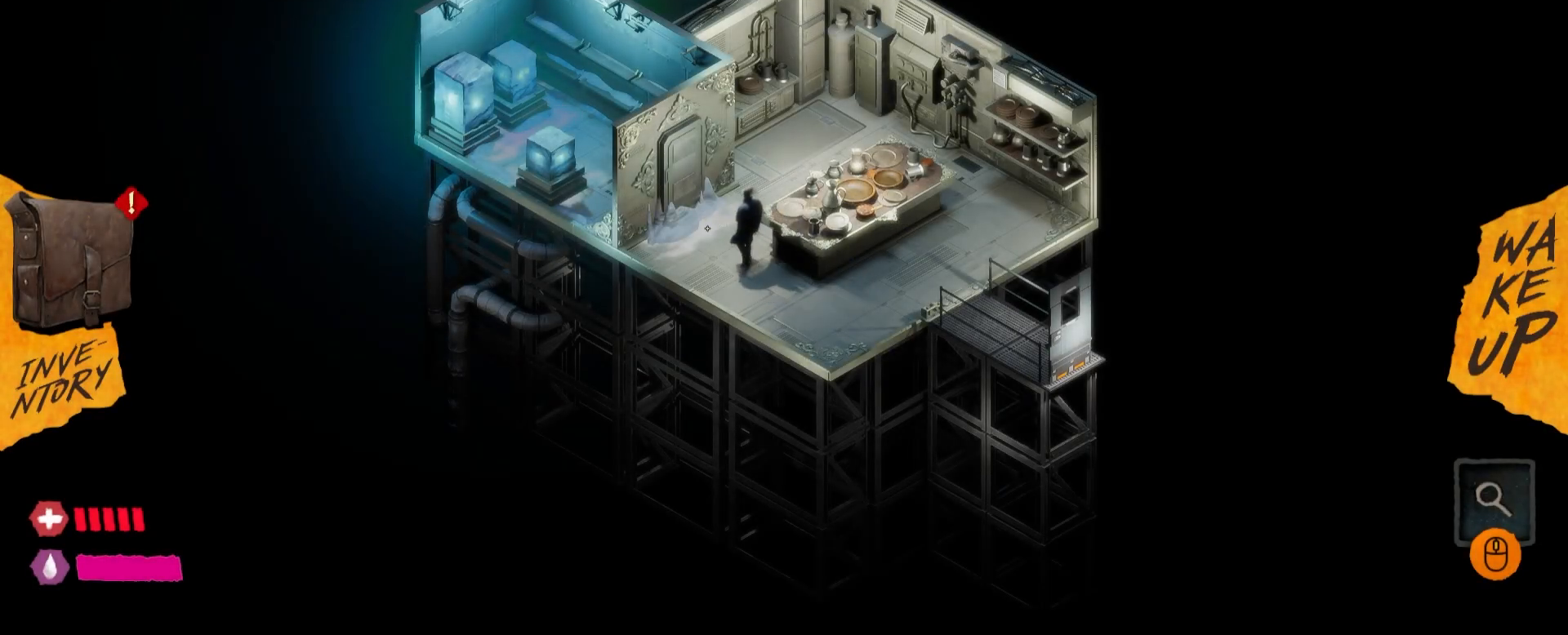
{"keys": [], "mouse": [], "mouse_move": "right", "events": []}
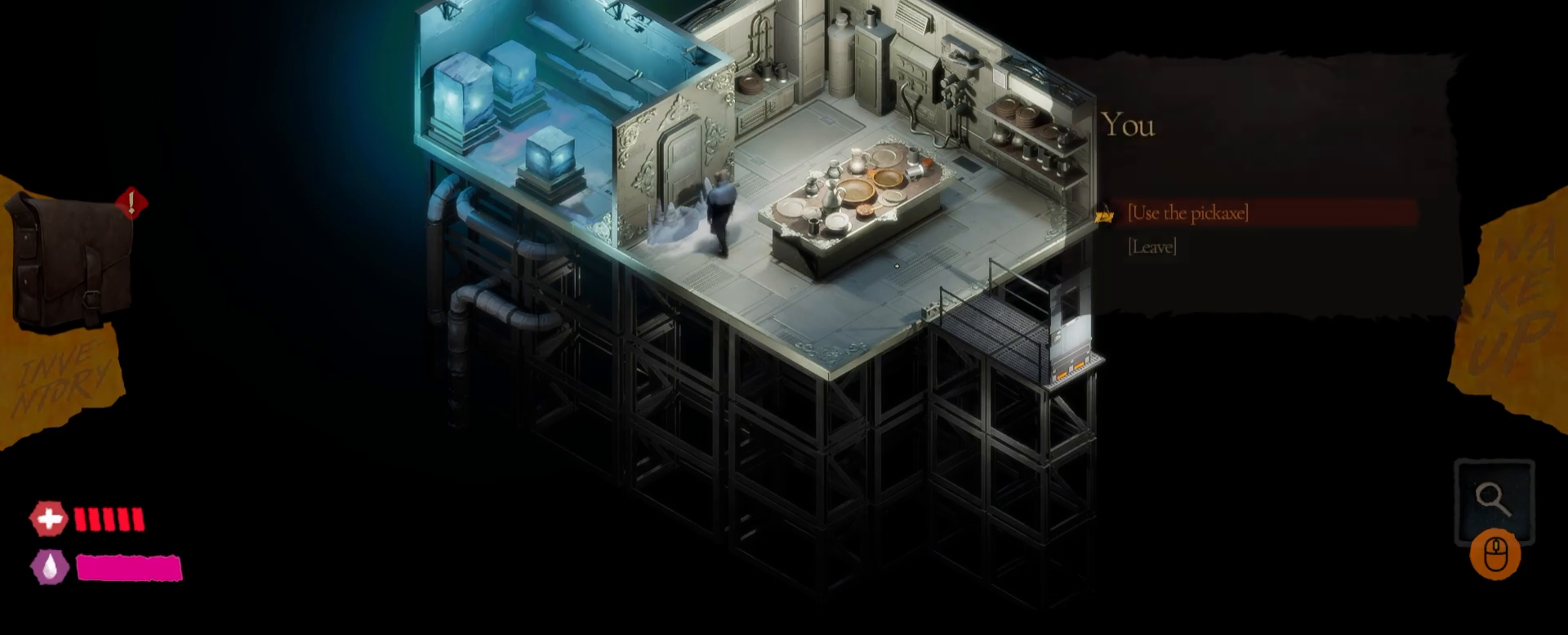
{"keys": [], "mouse": [], "mouse_move": "up-right", "events": []}
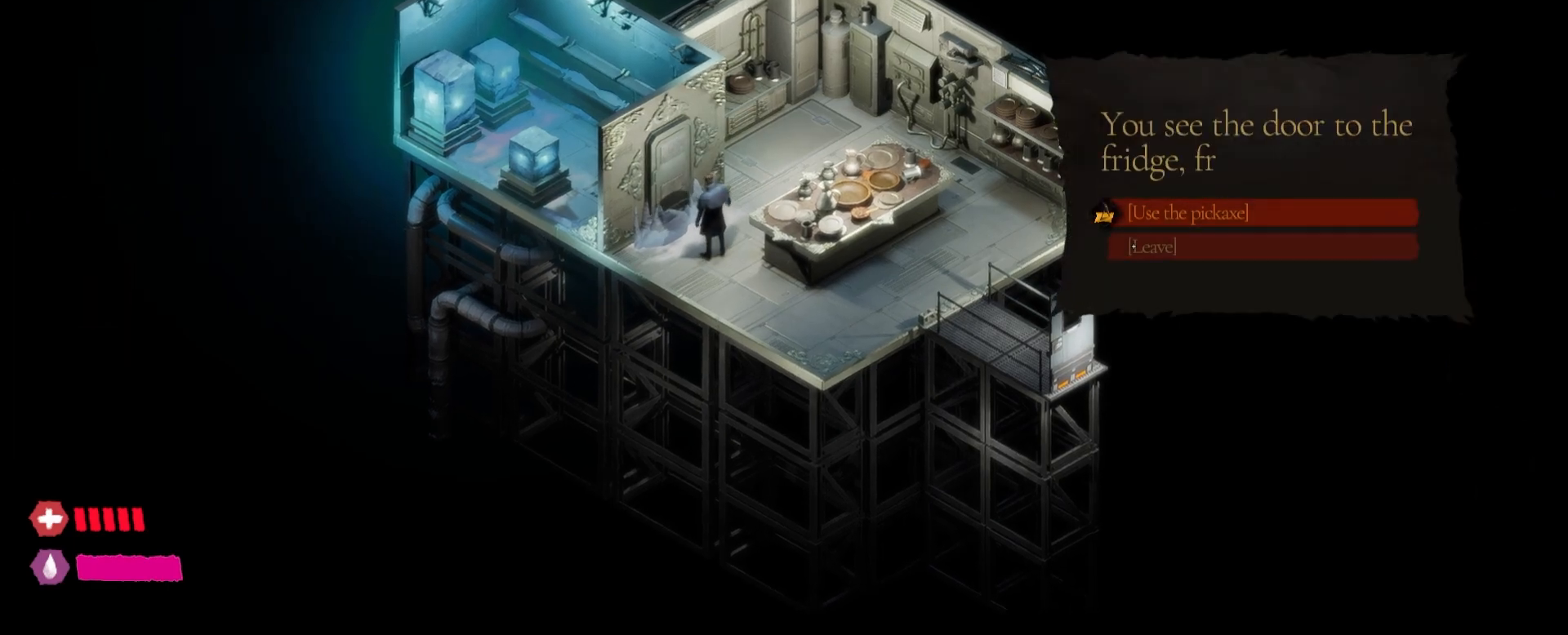
{"keys": [], "mouse": ["left"], "mouse_move": "still", "events": [[483, "mouse_left", "down"]]}
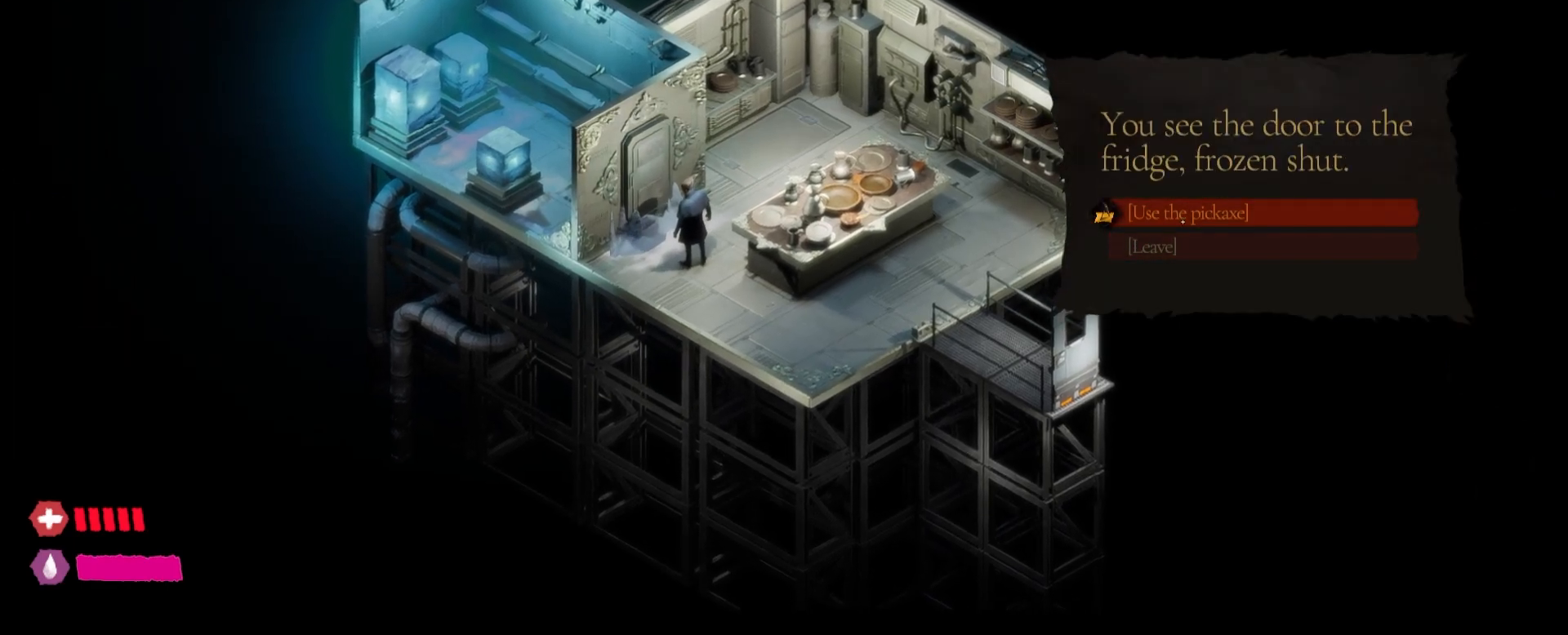
{"keys": [], "mouse": [], "mouse_move": "still", "events": [[167, "mouse_left", "up"]]}
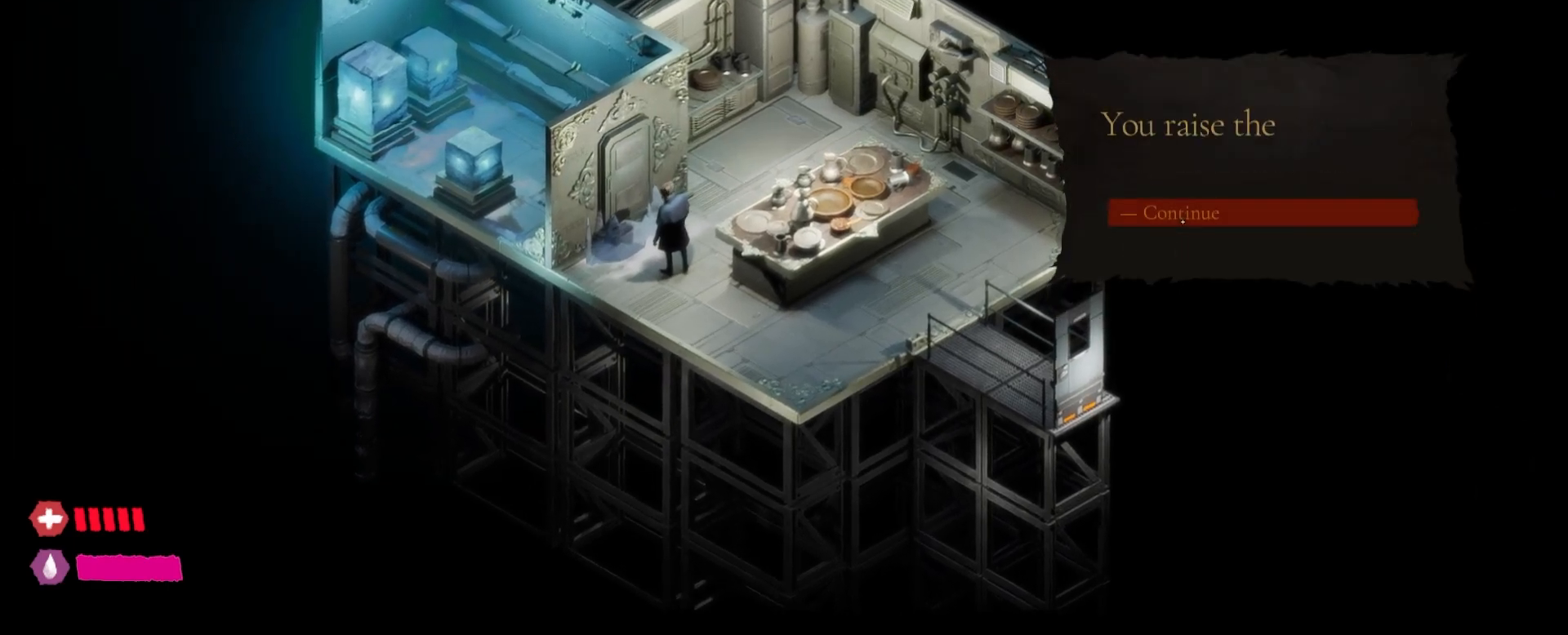
{"keys": [], "mouse": [], "mouse_move": "still", "events": []}
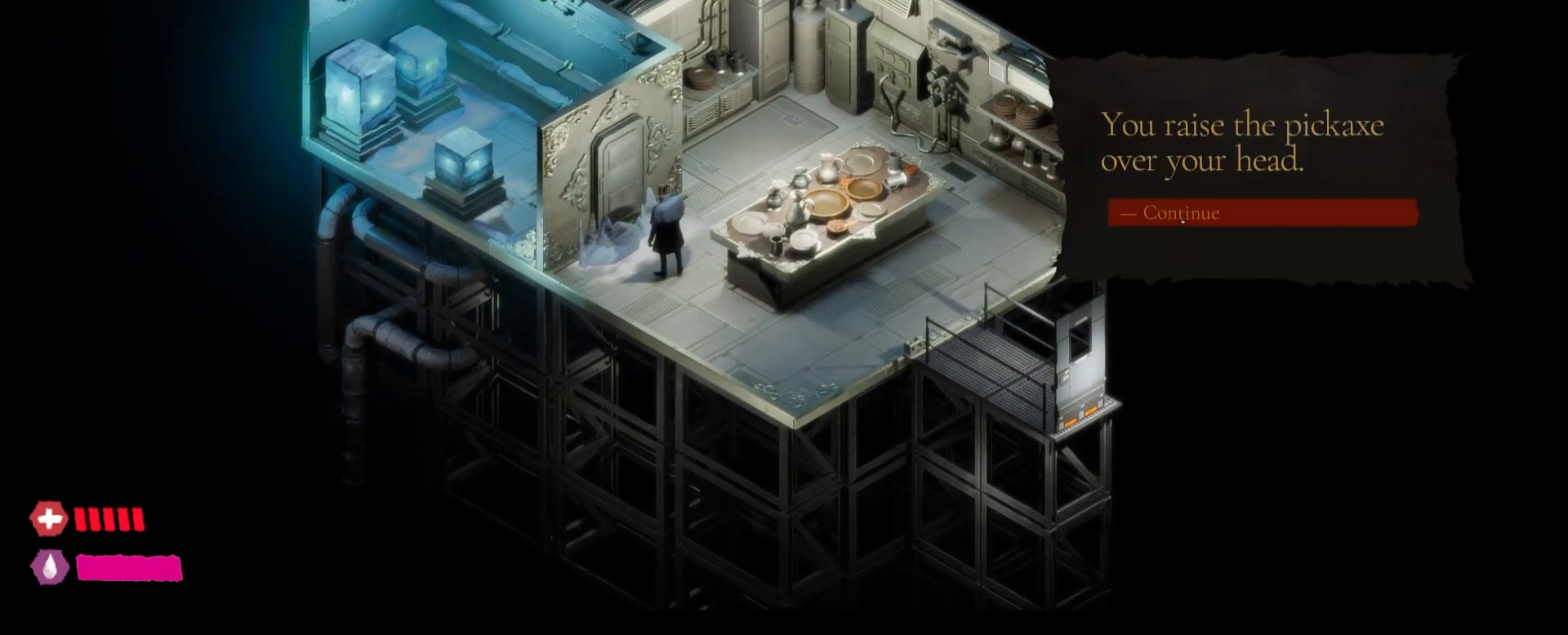
{"keys": [], "mouse": ["left"], "mouse_move": "still", "events": [[233, "mouse_left", "down"]]}
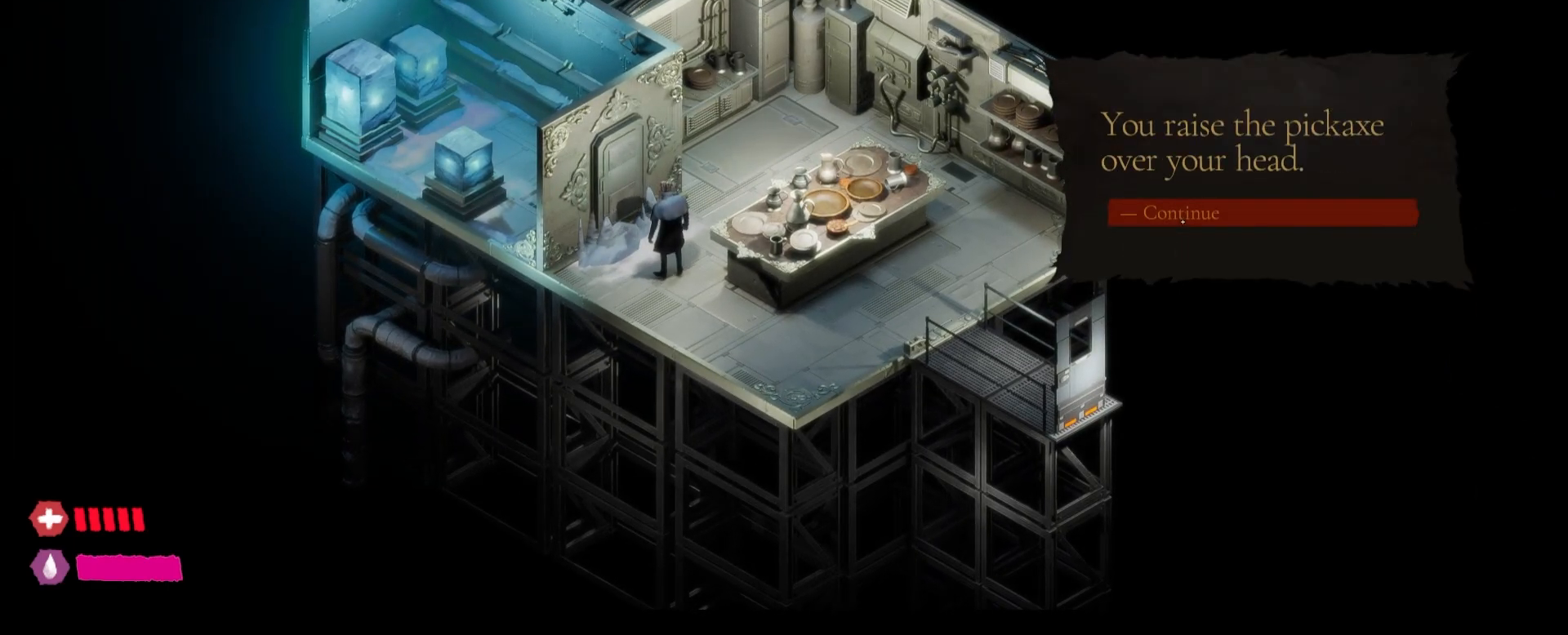
{"keys": [], "mouse": ["left"], "mouse_move": "still", "events": []}
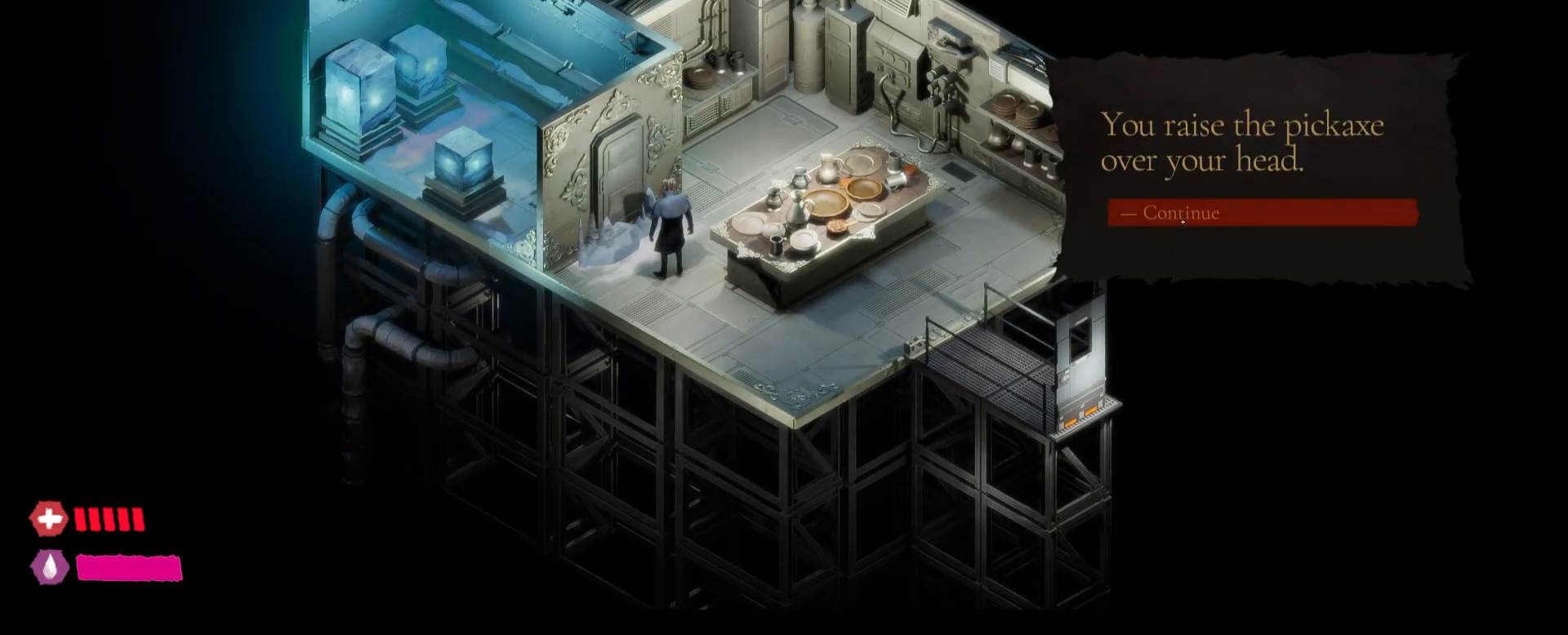
{"keys": [], "mouse": [], "mouse_move": "still", "events": [[100, "mouse_left", "up"]]}
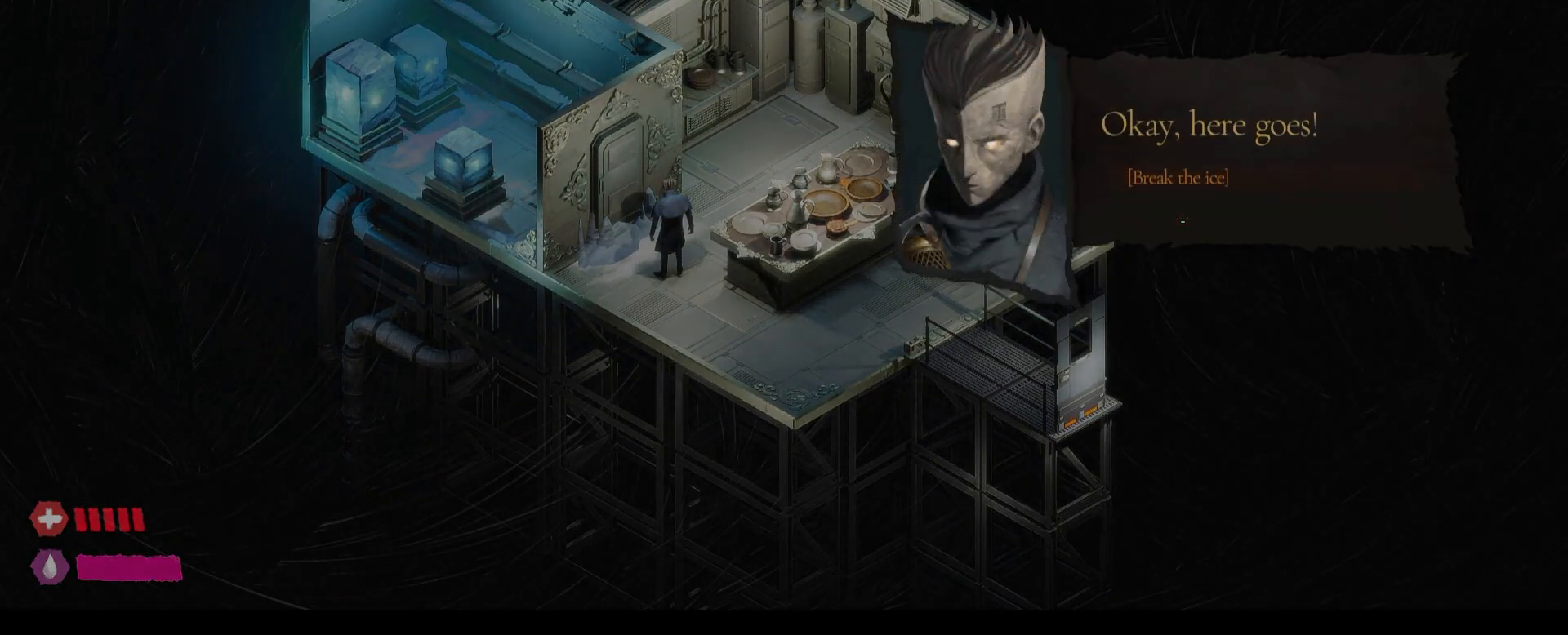
{"keys": [], "mouse": [], "mouse_move": "still", "events": []}
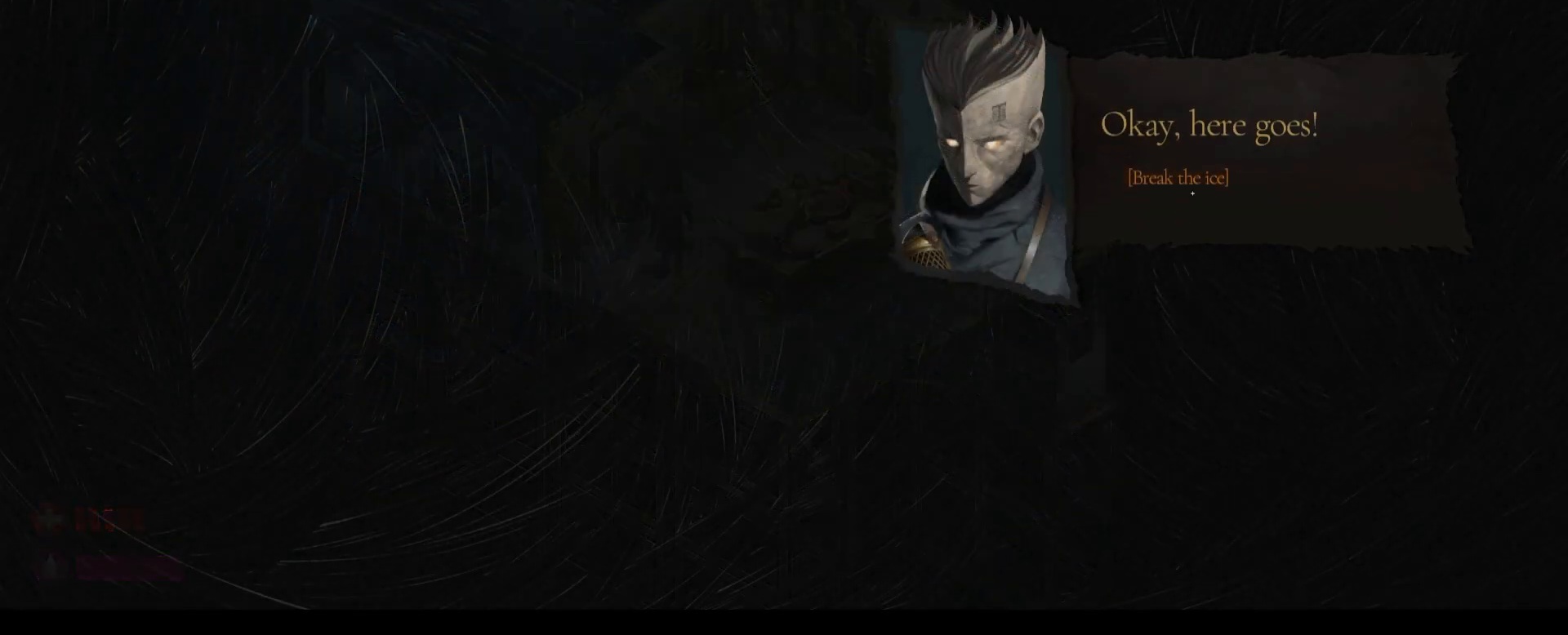
{"keys": [], "mouse": [], "mouse_move": "still", "events": [[100, "mouse_left", "down"], [450, "mouse_left", "up"]]}
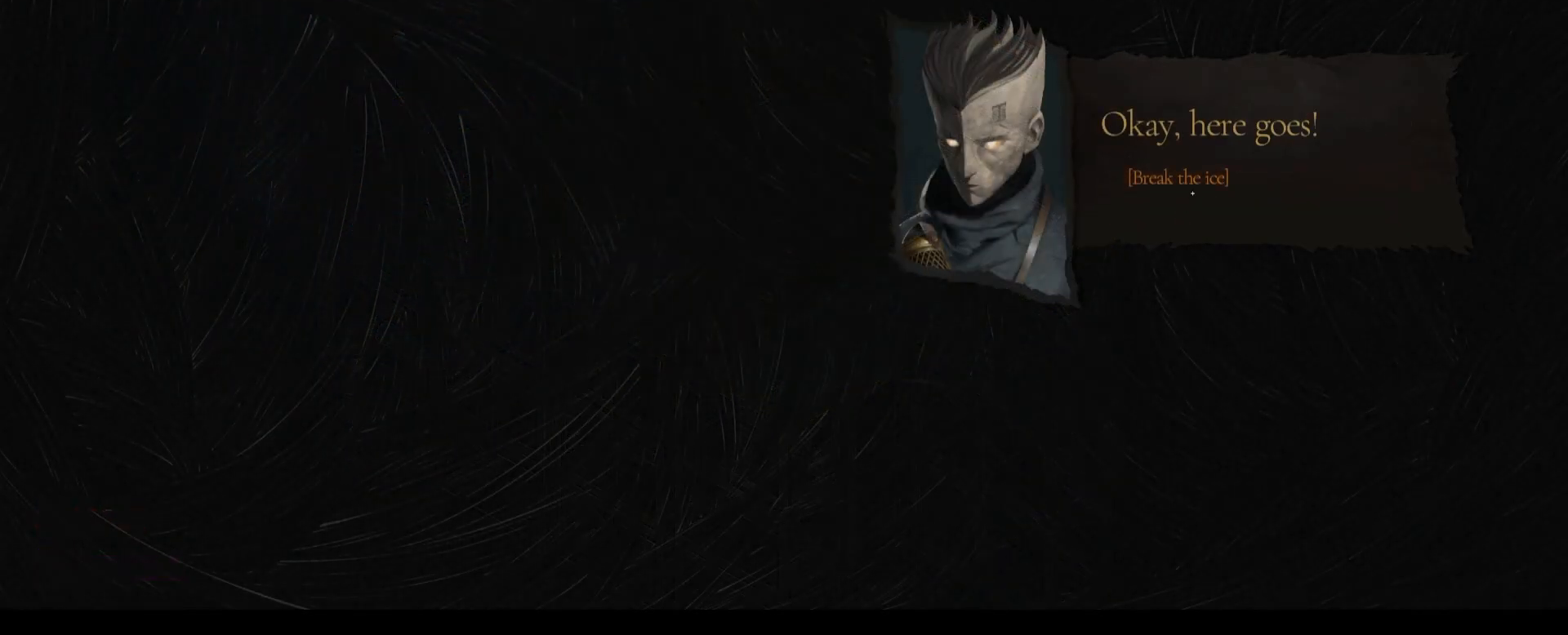
{"keys": [], "mouse": ["left"], "mouse_move": "still", "events": [[450, "mouse_left", "down"]]}
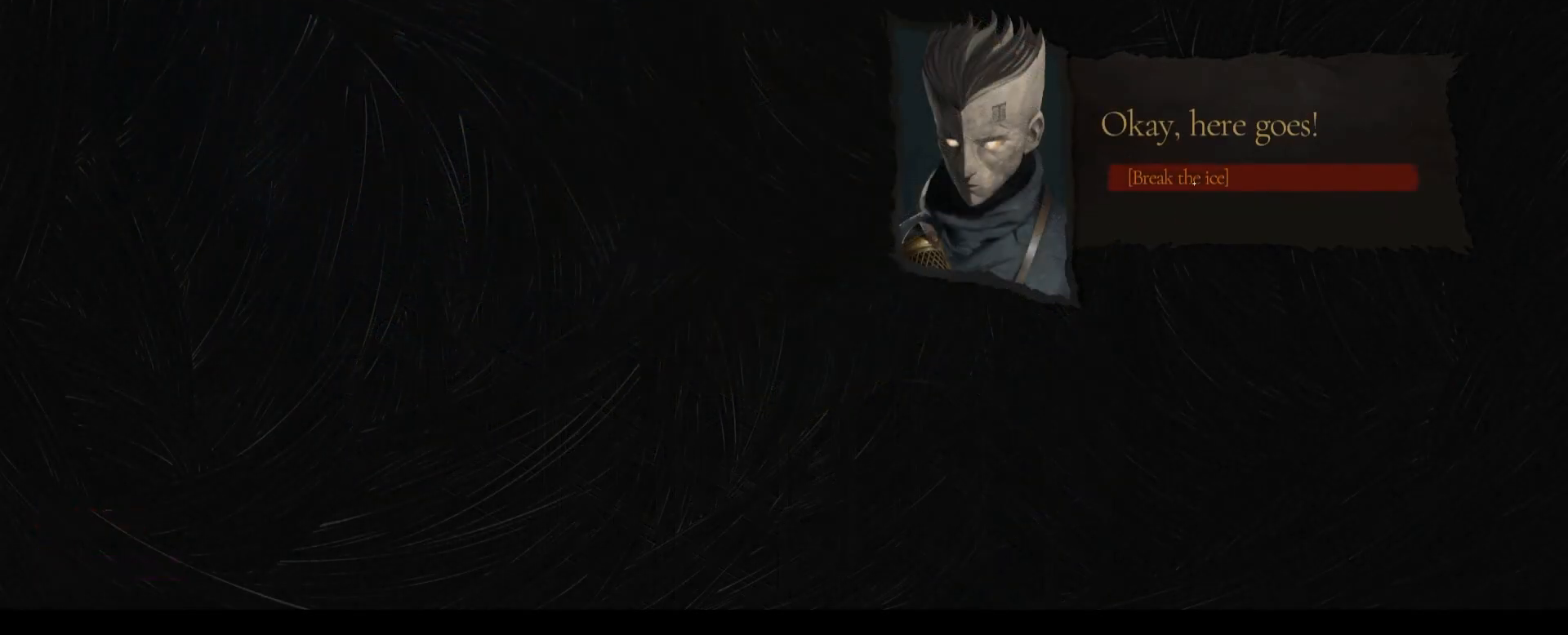
{"keys": [], "mouse": [], "mouse_move": "still", "events": [[67, "mouse_left", "up"]]}
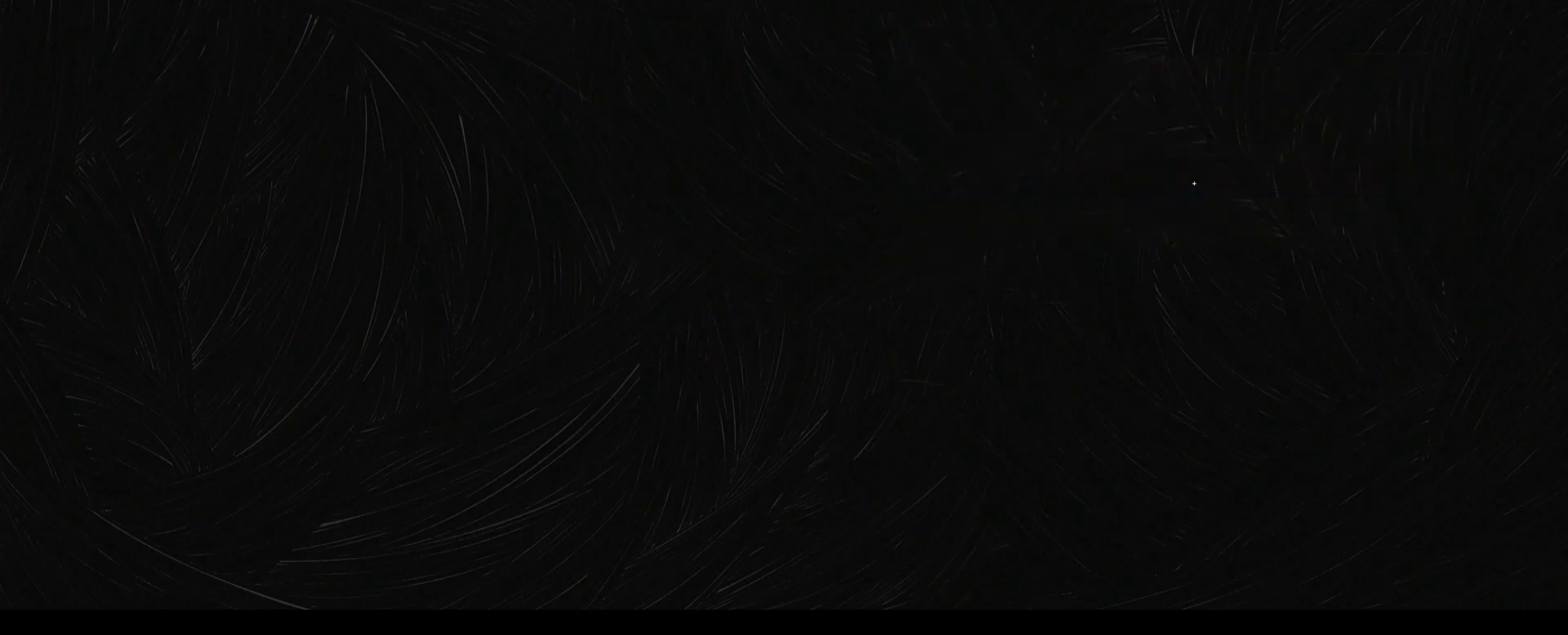
{"keys": [], "mouse": [], "mouse_move": "still", "events": []}
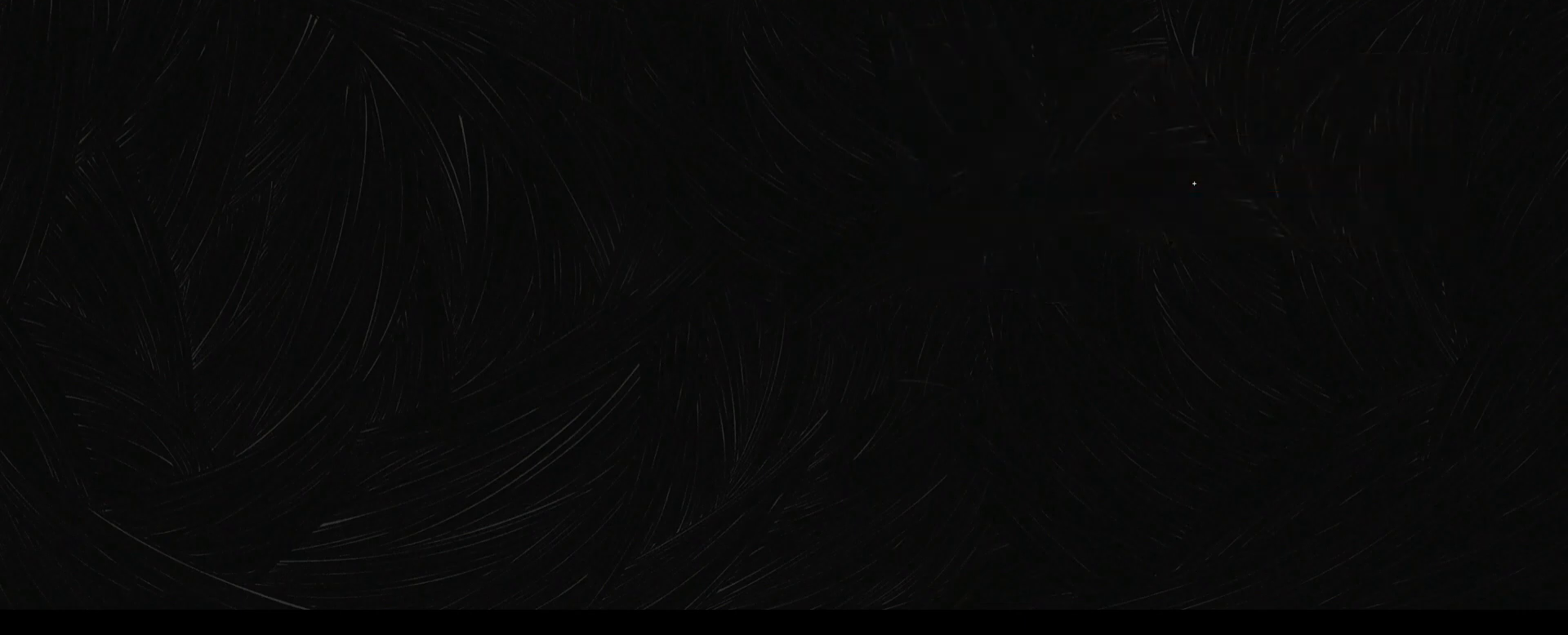
{"keys": [], "mouse": [], "mouse_move": "still", "events": []}
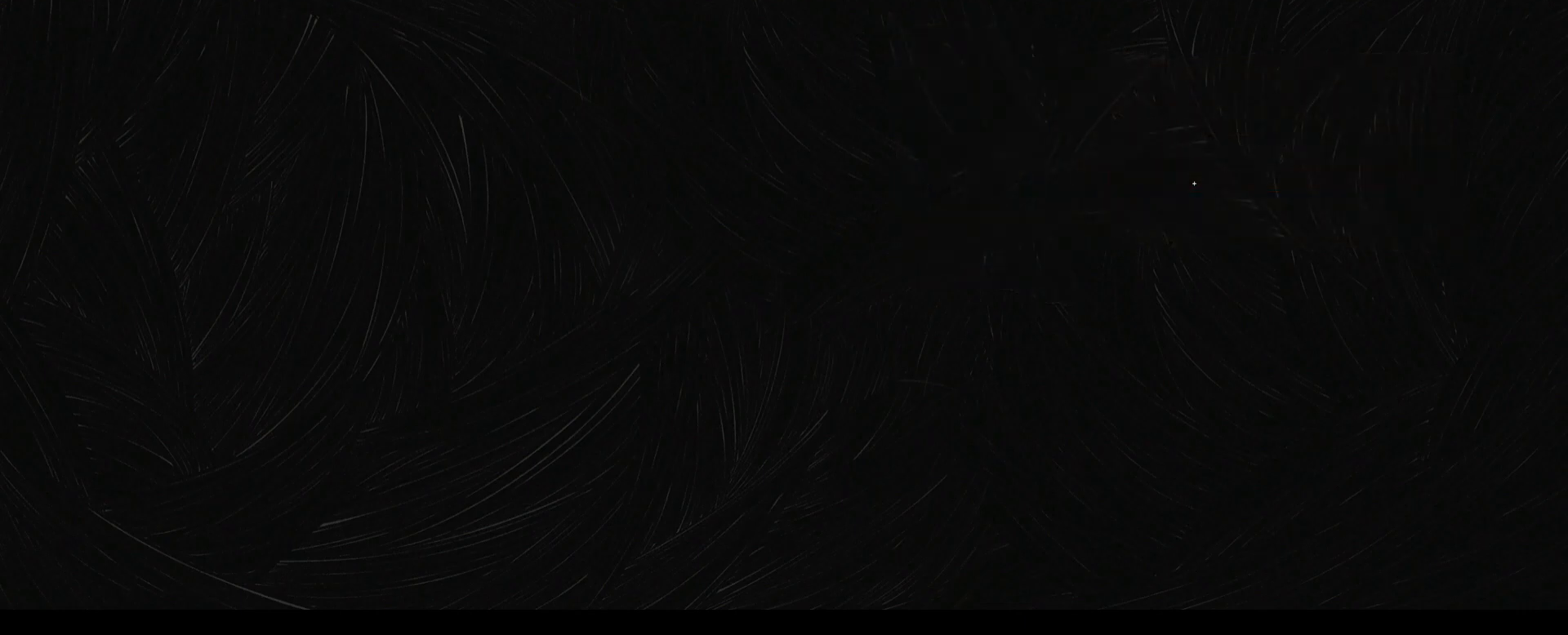
{"keys": [], "mouse": [], "mouse_move": "still", "events": []}
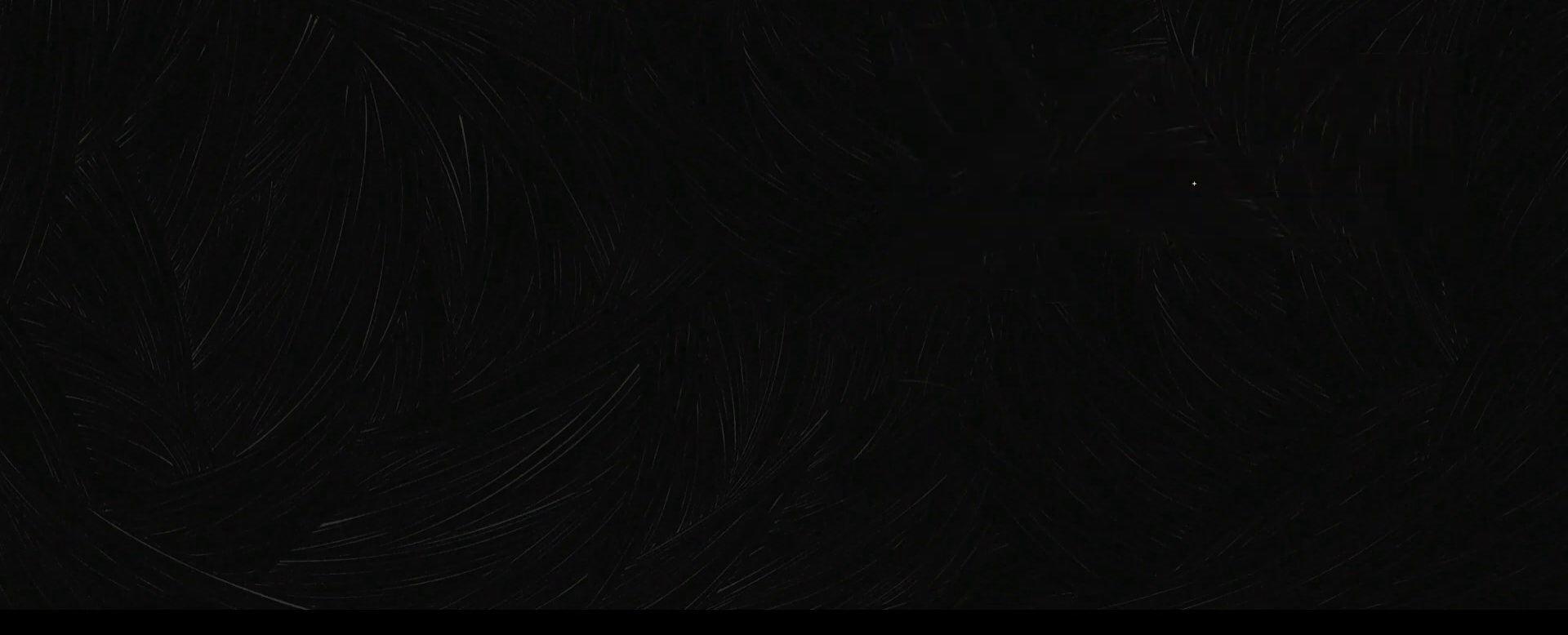
{"keys": [], "mouse": [], "mouse_move": "still", "events": []}
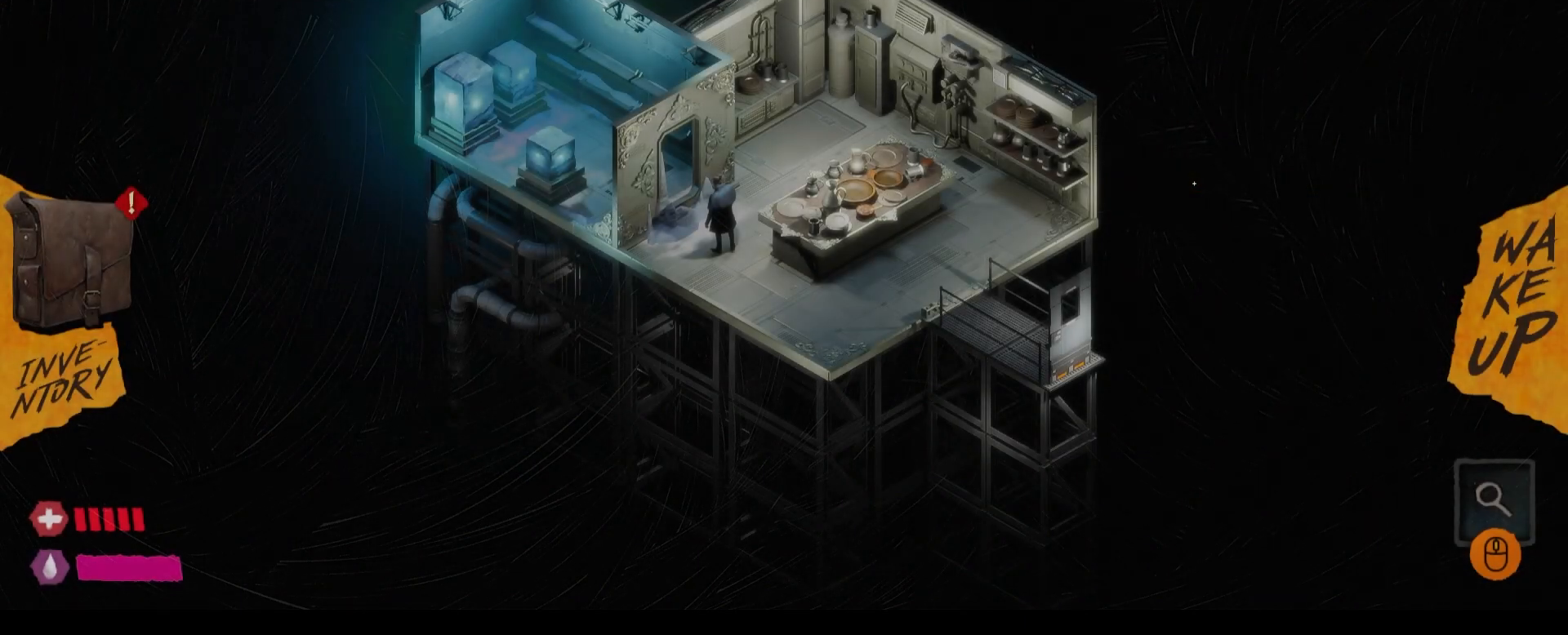
{"keys": [], "mouse": [], "mouse_move": "still", "events": []}
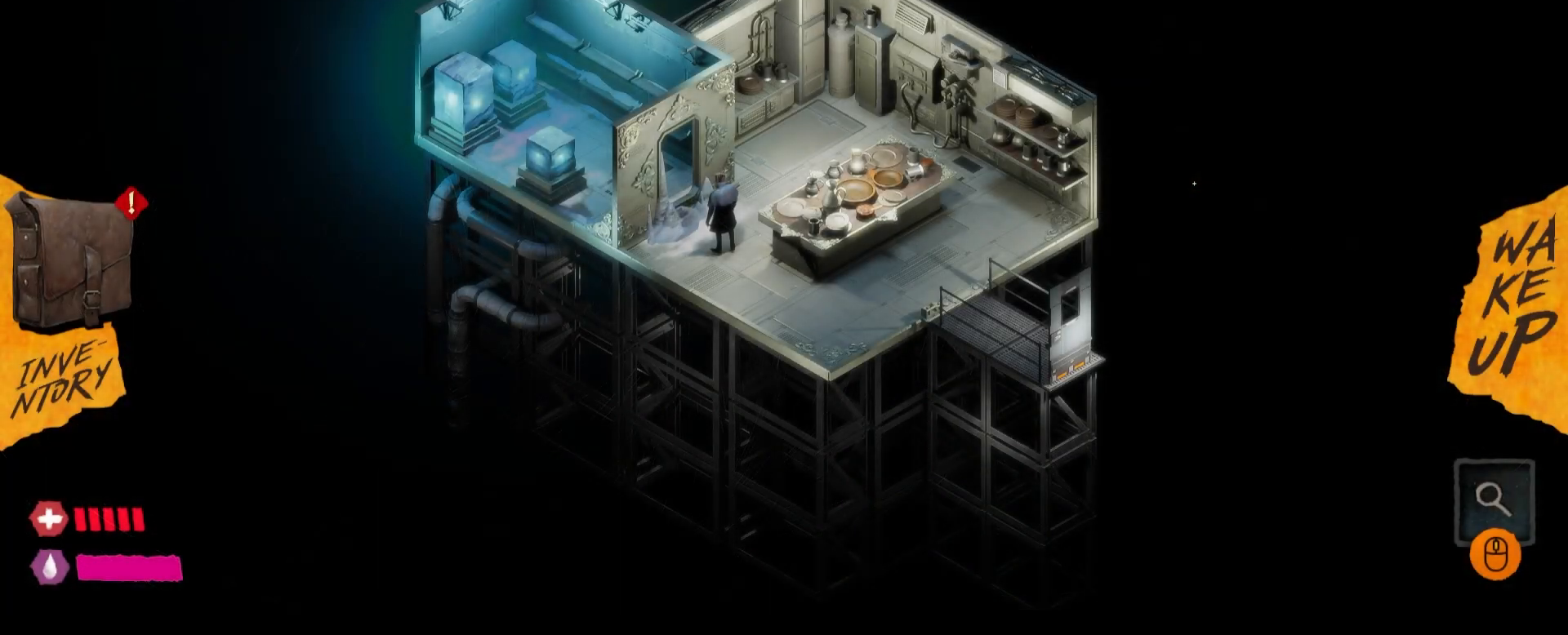
{"keys": [], "mouse": [], "mouse_move": "still", "events": []}
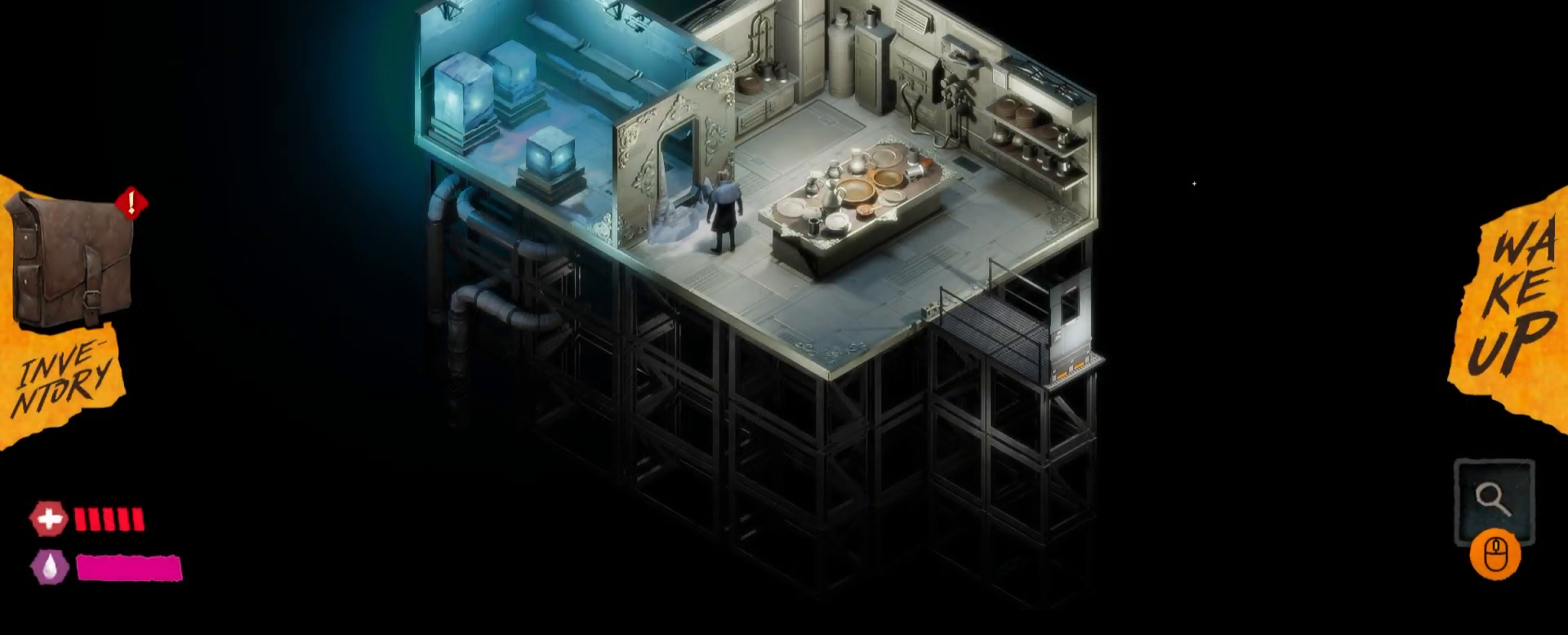
{"keys": [], "mouse": [], "mouse_move": "left", "events": []}
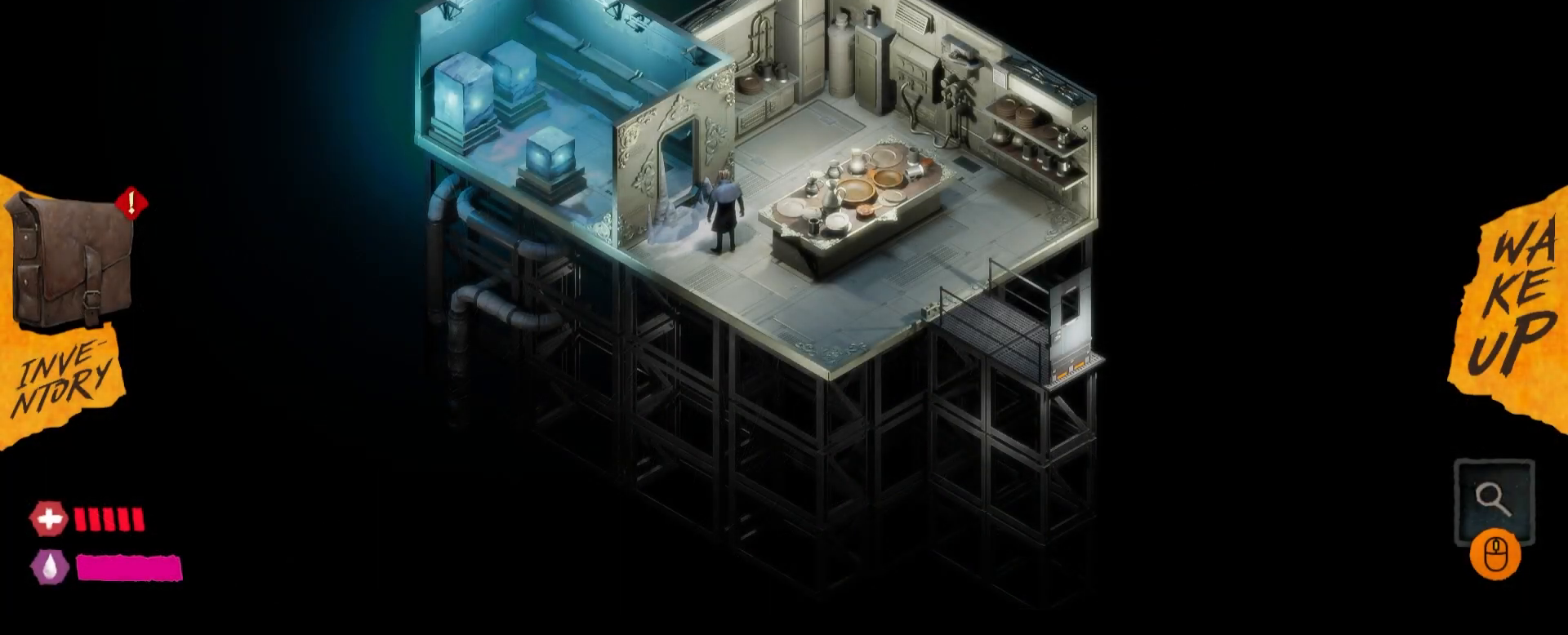
{"keys": [], "mouse": ["left"], "mouse_move": "still", "events": [[500, "mouse_left", "down"]]}
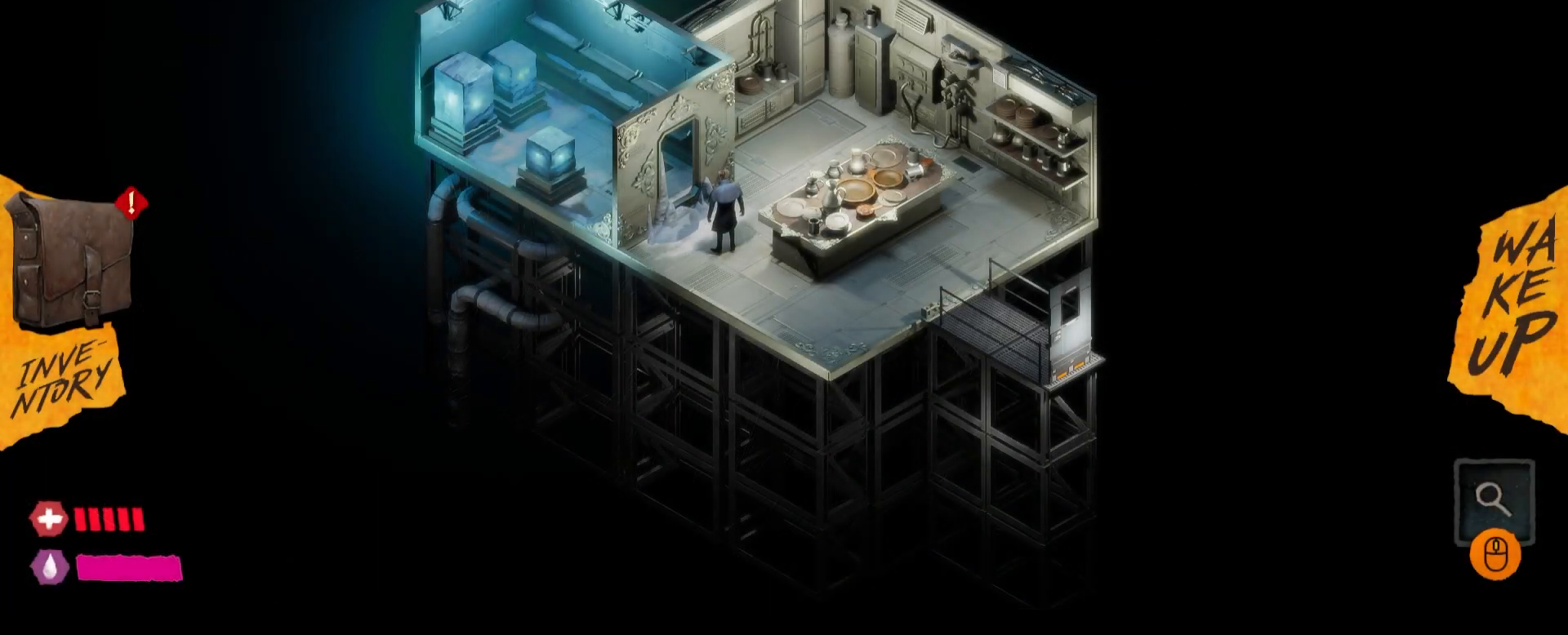
{"keys": [], "mouse": [], "mouse_move": "still", "events": [[83, "mouse_left", "up"], [167, "mouse_left", "down"], [317, "mouse_left", "up"]]}
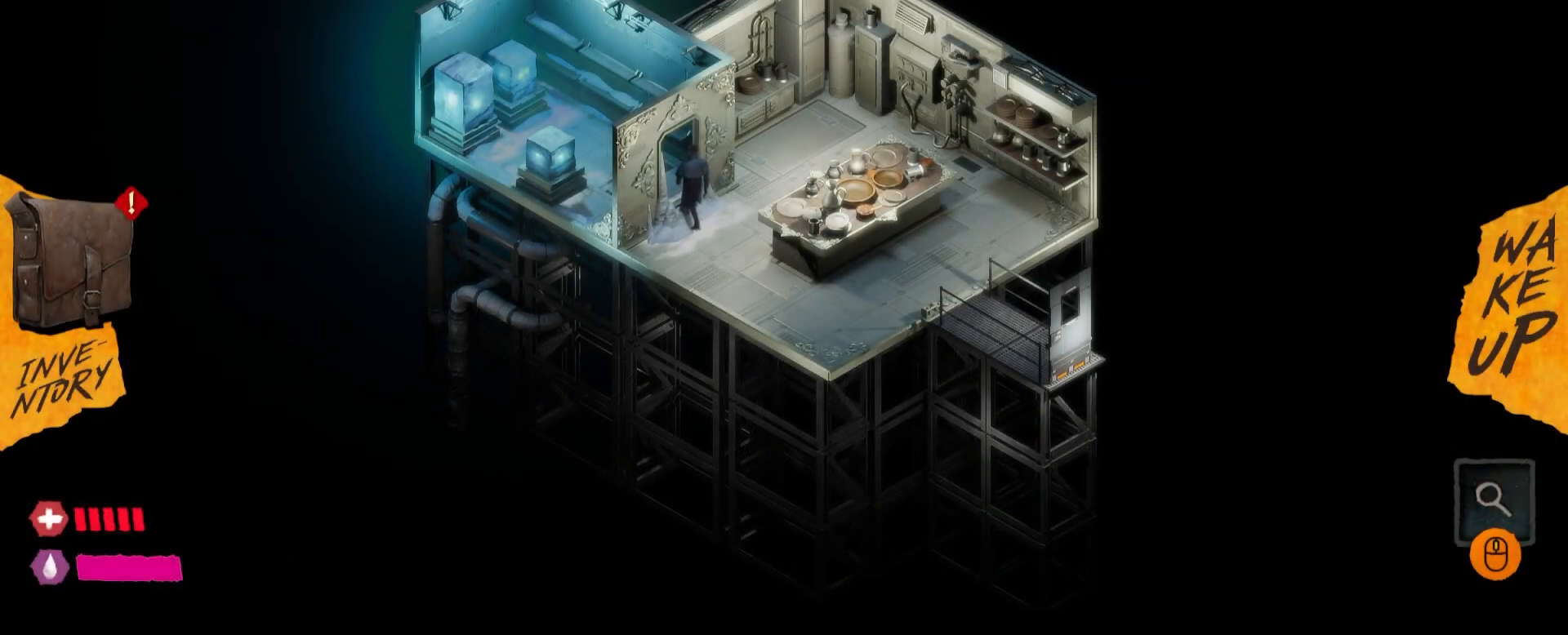
{"keys": [], "mouse": [], "mouse_move": "up-left", "events": []}
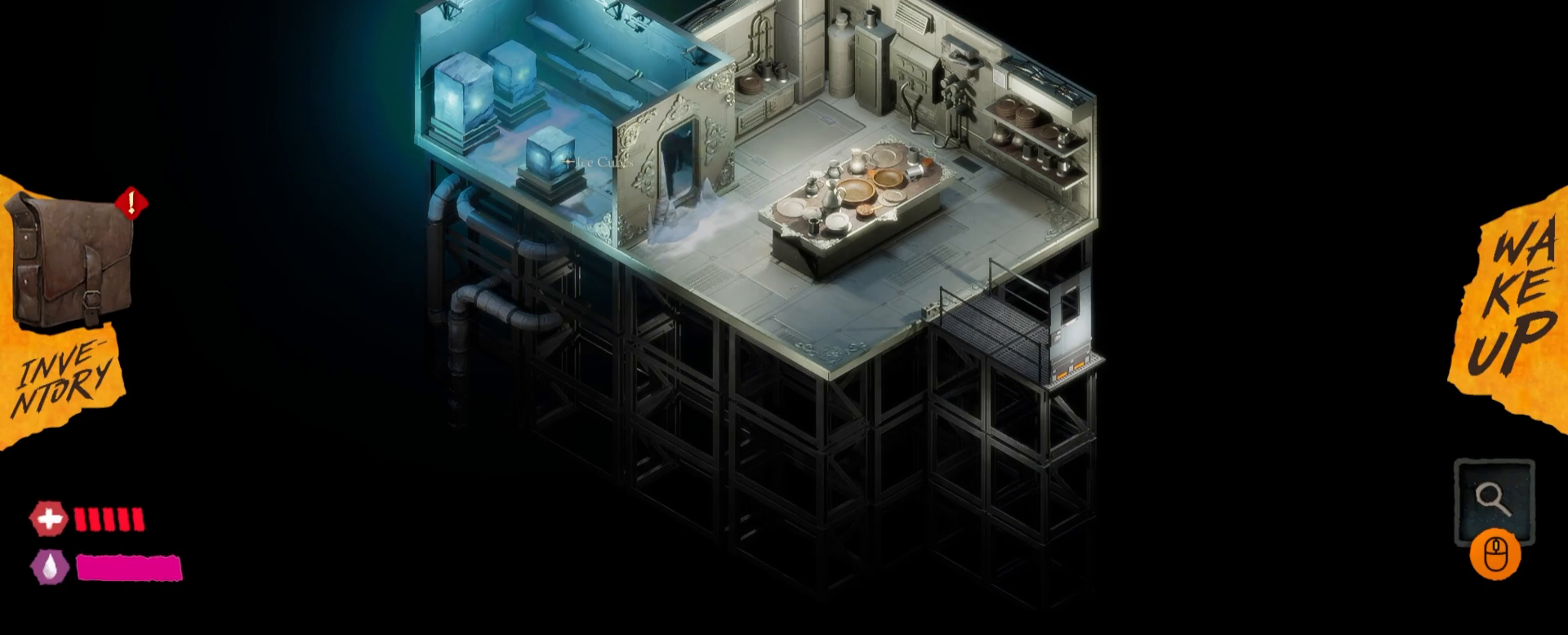
{"keys": [], "mouse": ["left"], "mouse_move": "still", "events": [[383, "mouse_left", "down"]]}
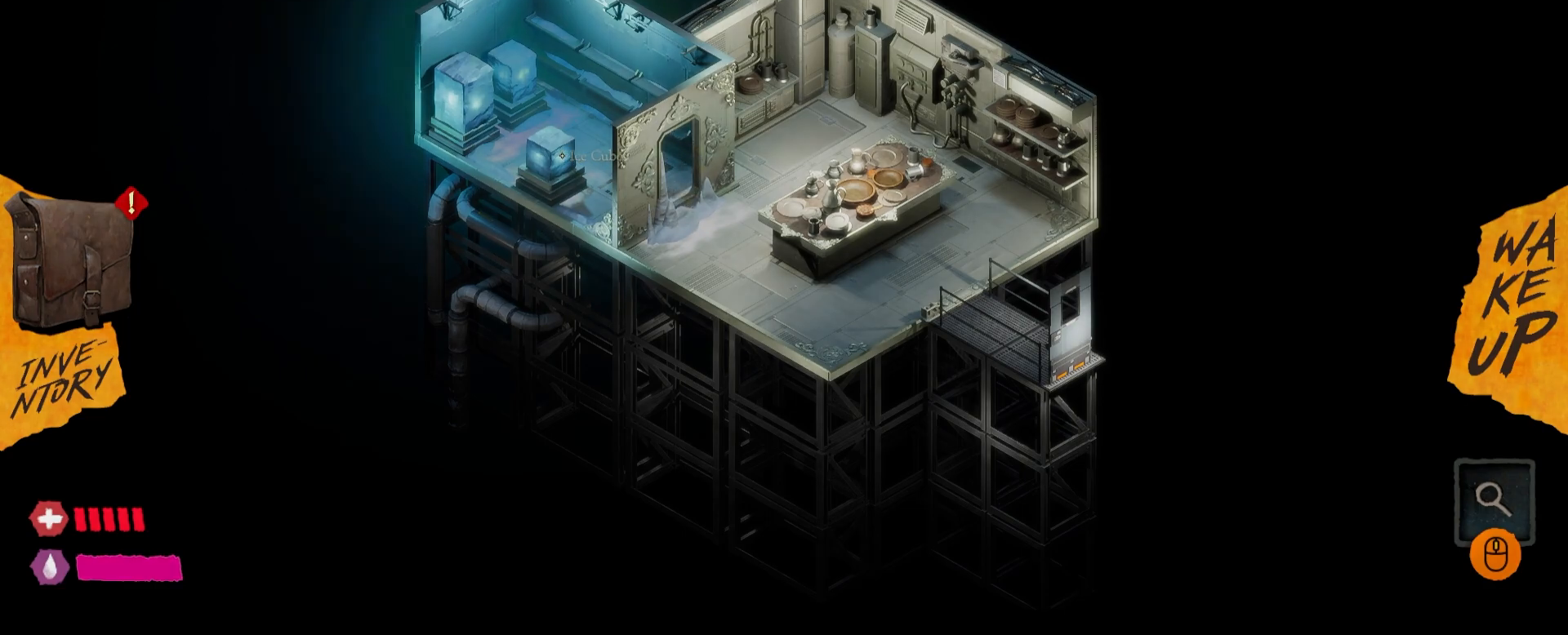
{"keys": [], "mouse": [], "mouse_move": "right", "events": [[33, "mouse_left", "up"]]}
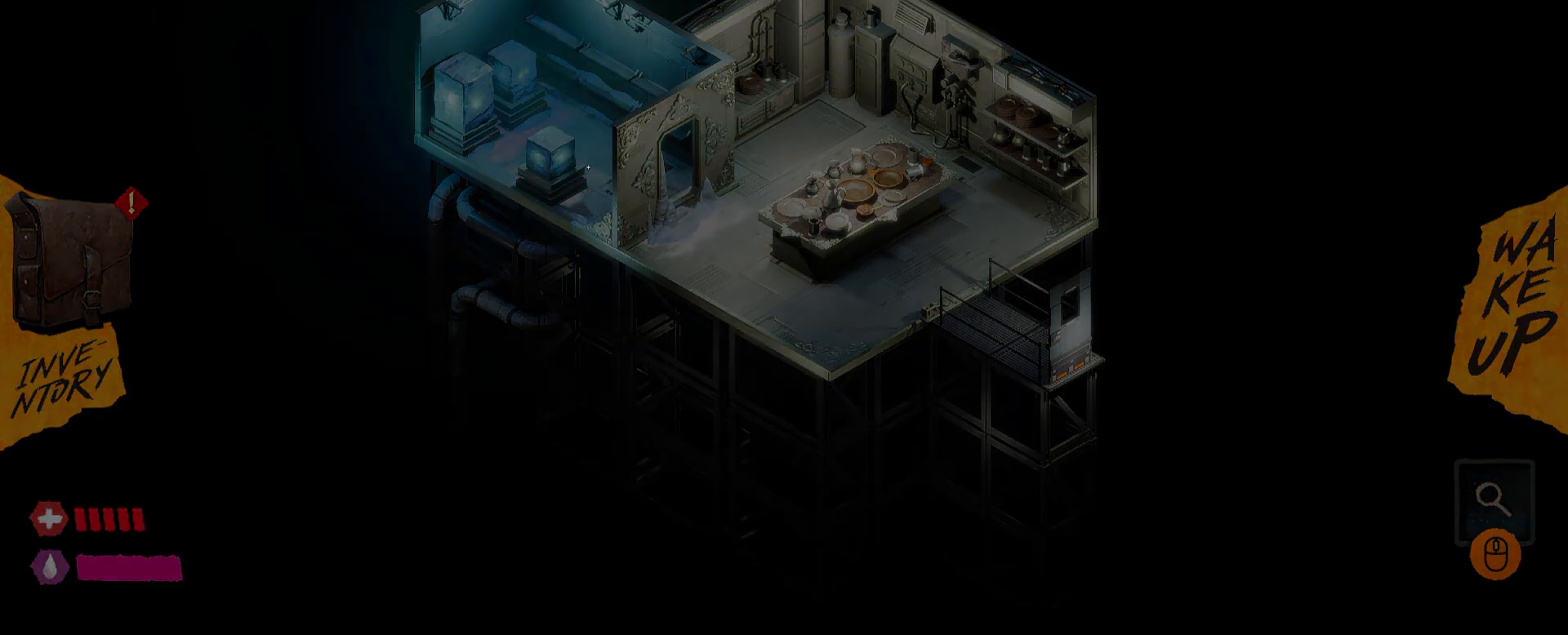
{"keys": [], "mouse": [], "mouse_move": "still", "events": []}